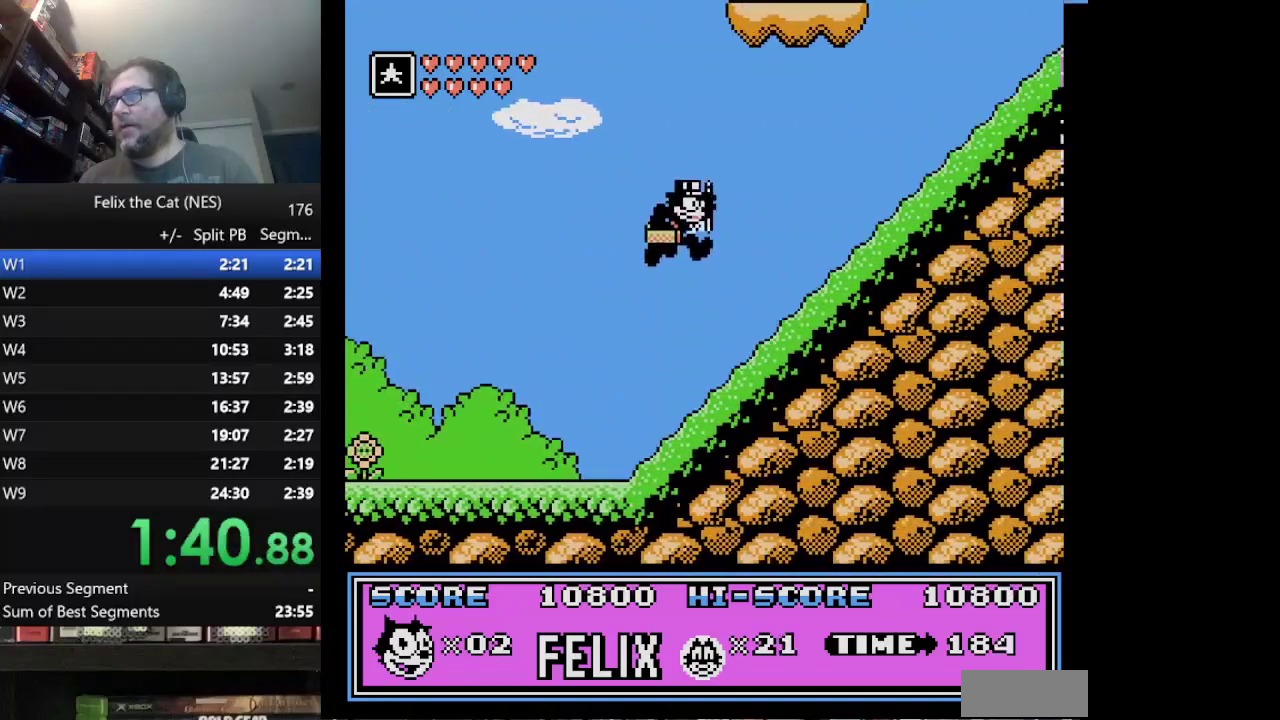
Gameplay with a controller (Nintendo layout); each line is a JSON object with the inputs held at the frame after it. "events" lists button and stick changes between this image and that frame as [ms after this image, input, new state], when the widget could be followed in between. Not read: L1 L3 R3.
{"buttons": ["DPAD_RIGHT"], "events": [[250, "A", "up"]]}
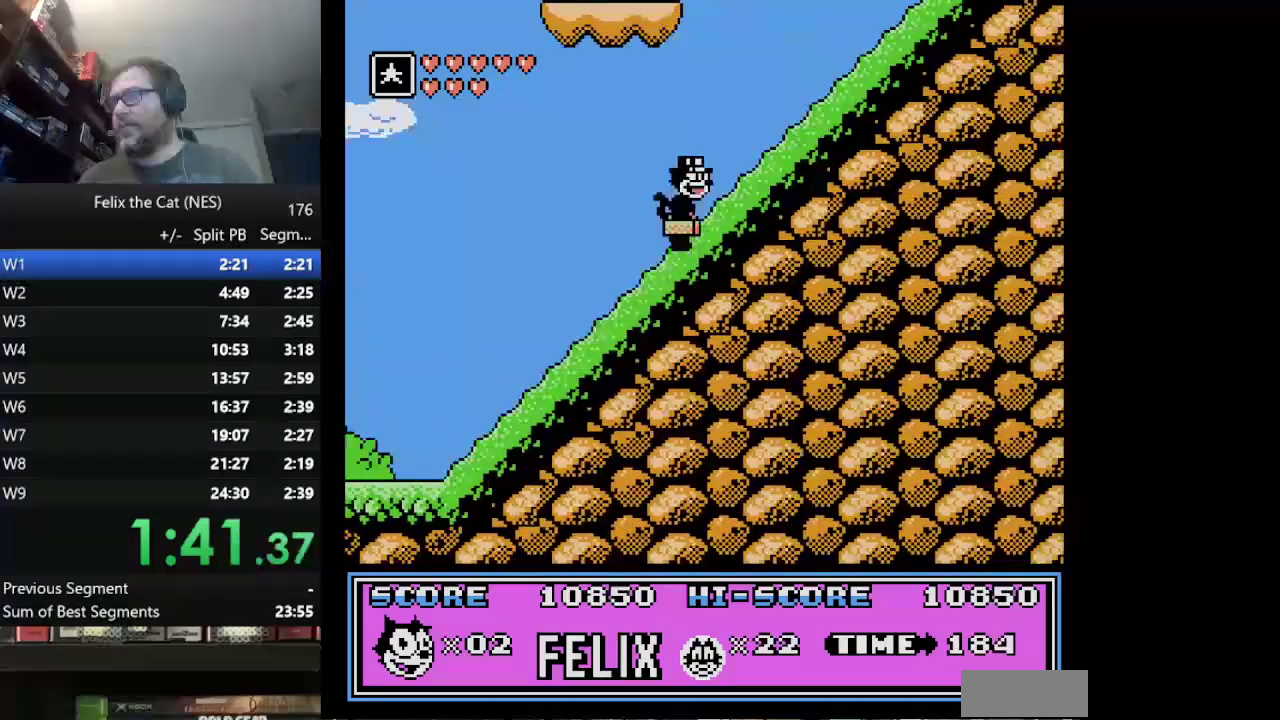
{"buttons": ["DPAD_RIGHT"], "events": []}
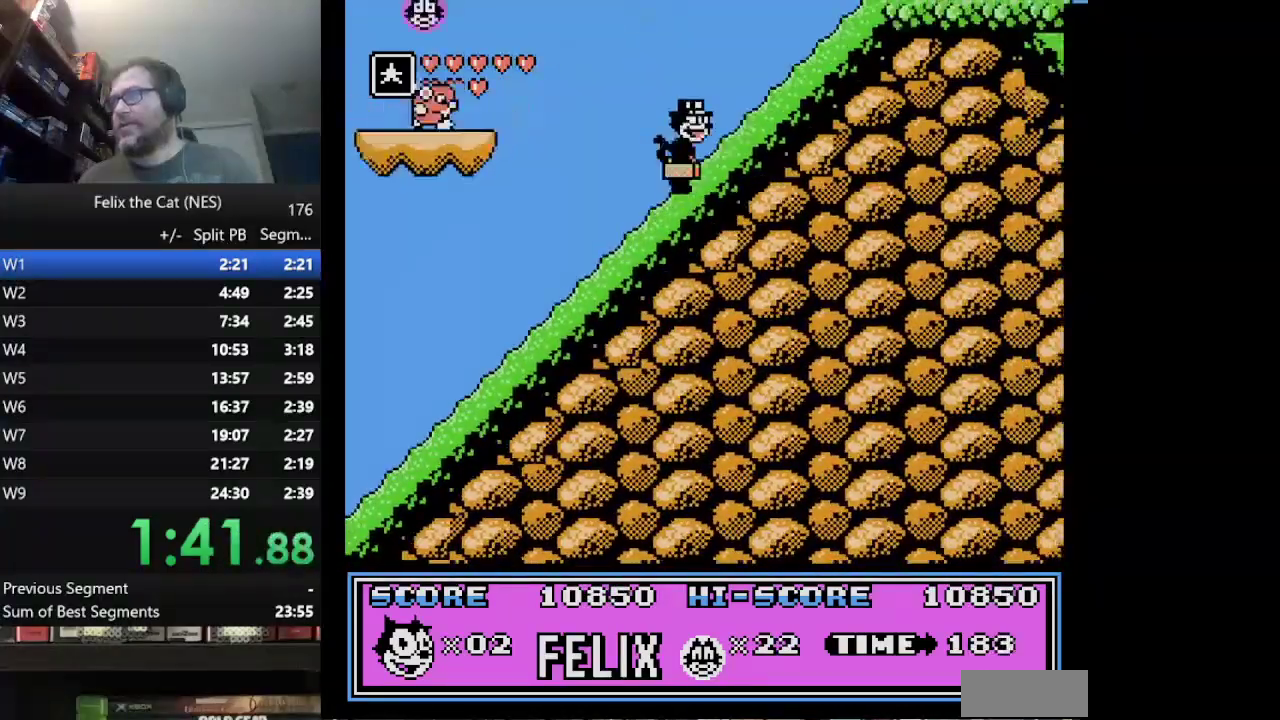
{"buttons": ["DPAD_RIGHT"], "events": []}
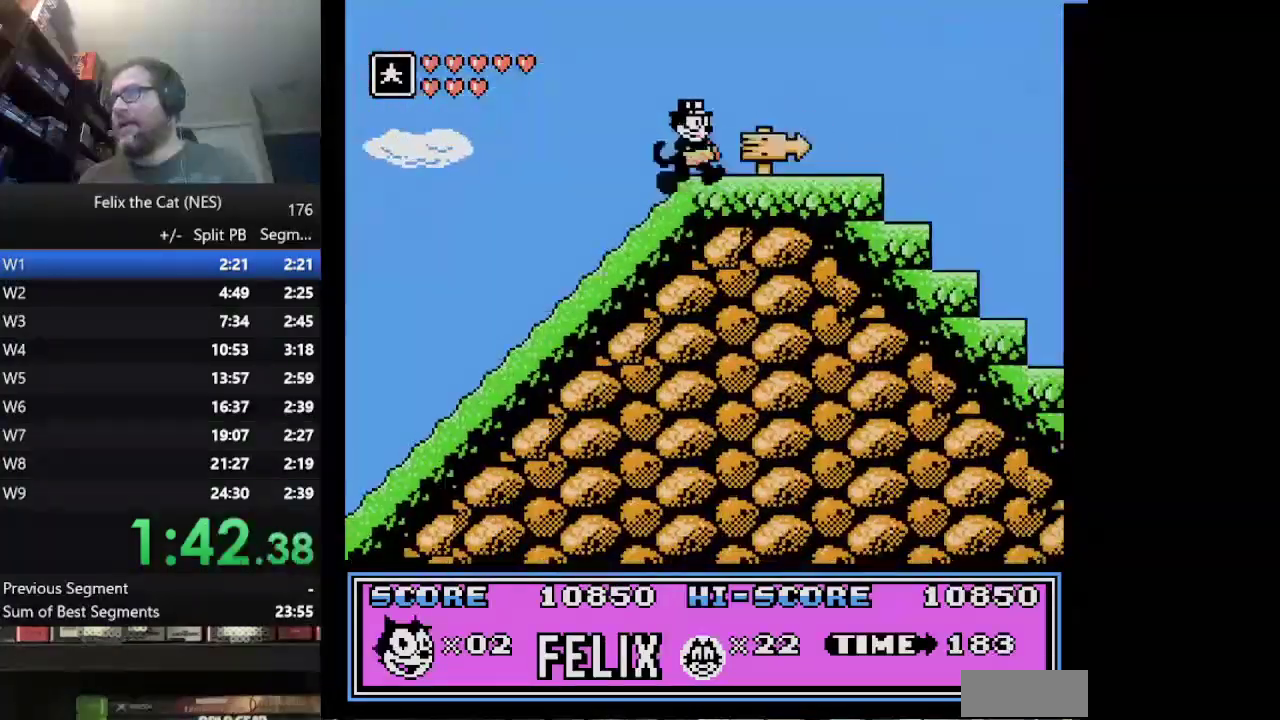
{"buttons": ["A", "DPAD_RIGHT"], "events": [[501, "A", "down"]]}
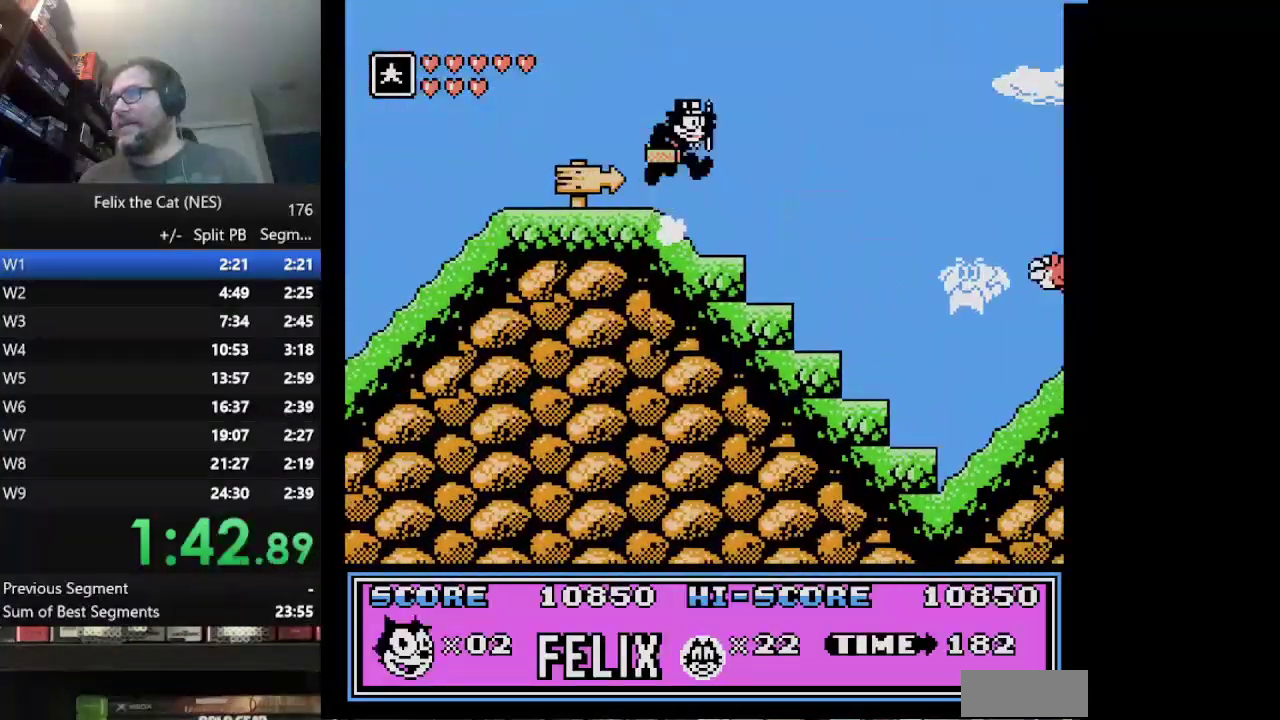
{"buttons": ["DPAD_RIGHT"], "events": [[500, "A", "up"]]}
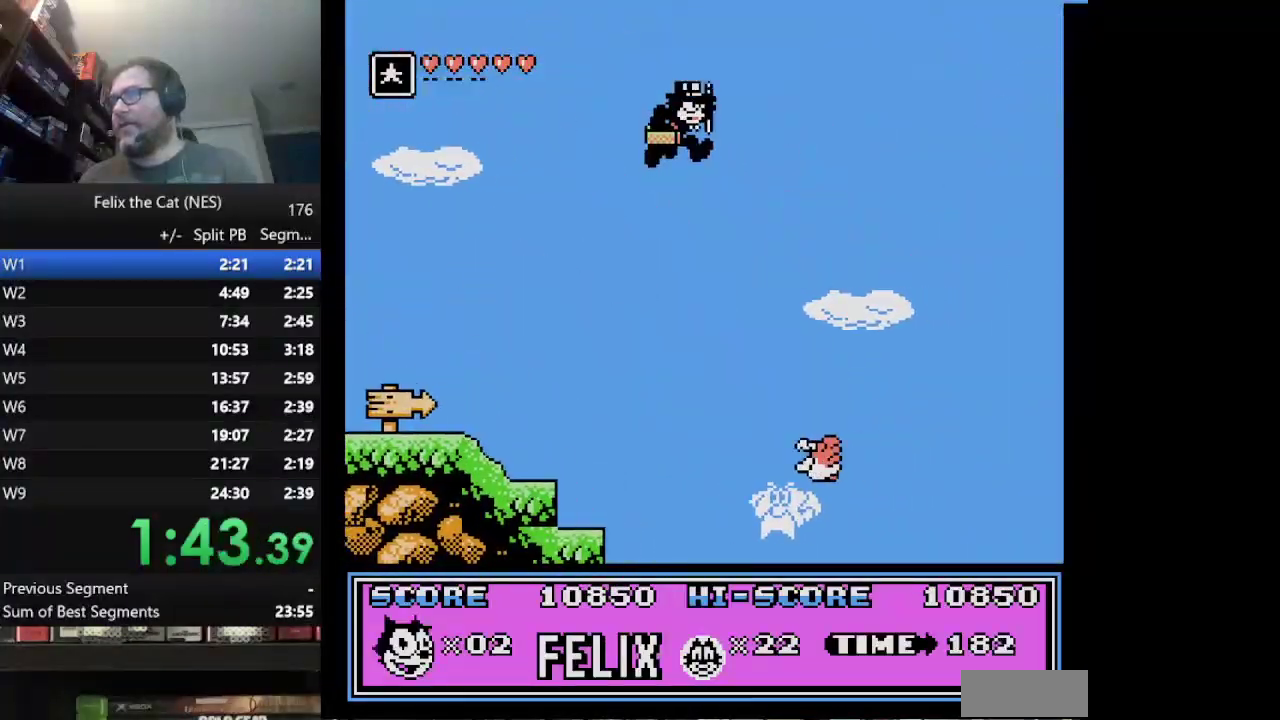
{"buttons": ["DPAD_RIGHT"], "events": []}
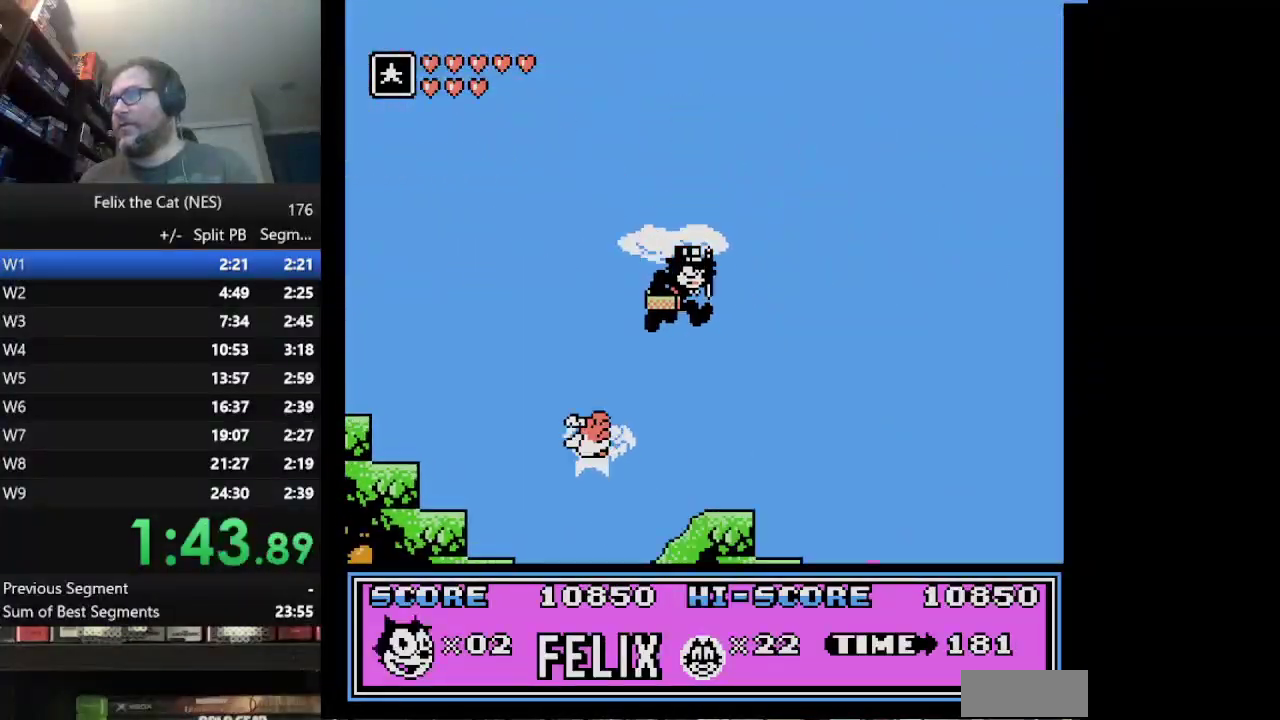
{"buttons": ["A", "DPAD_RIGHT"], "events": [[250, "A", "down"]]}
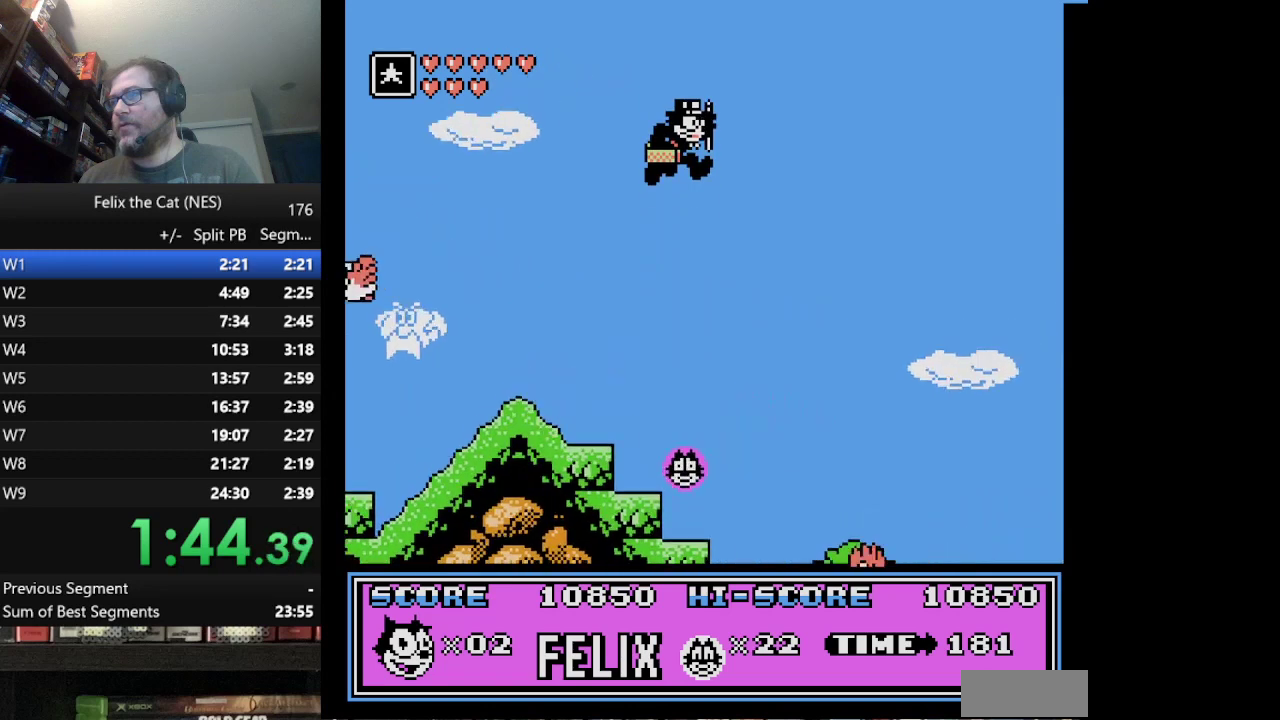
{"buttons": ["DPAD_RIGHT"], "events": [[417, "A", "up"]]}
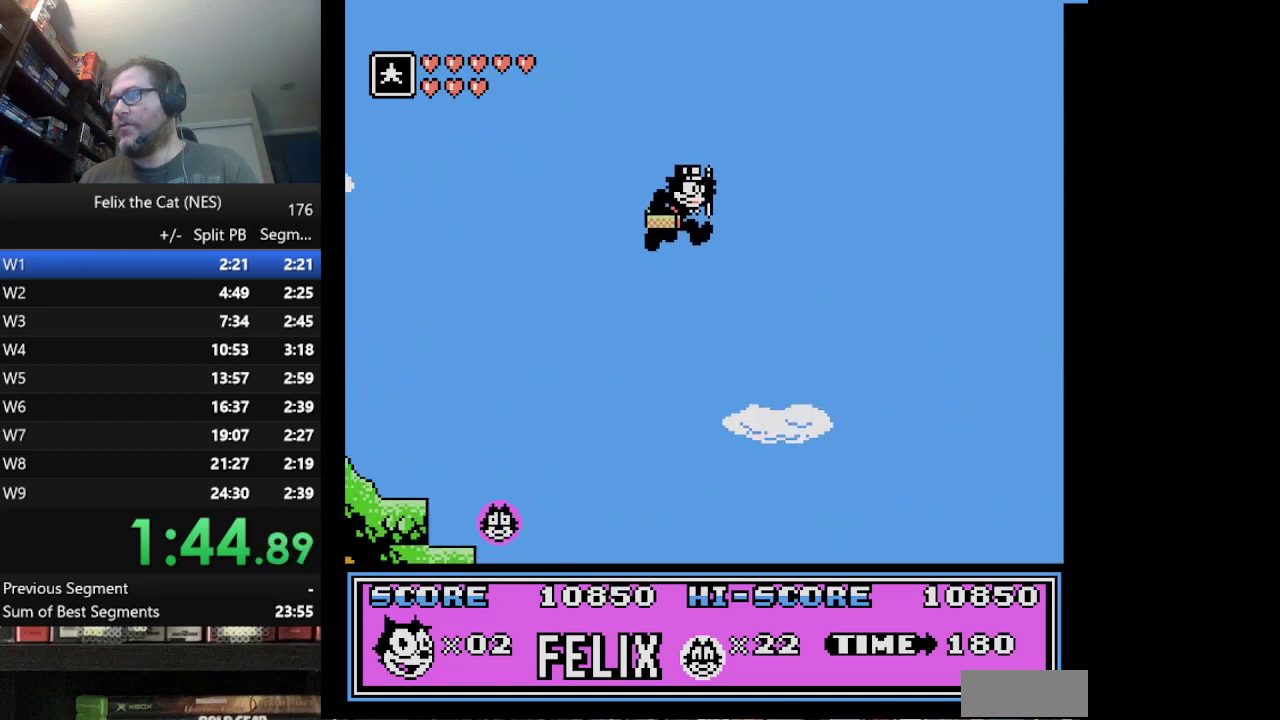
{"buttons": ["DPAD_RIGHT"], "events": []}
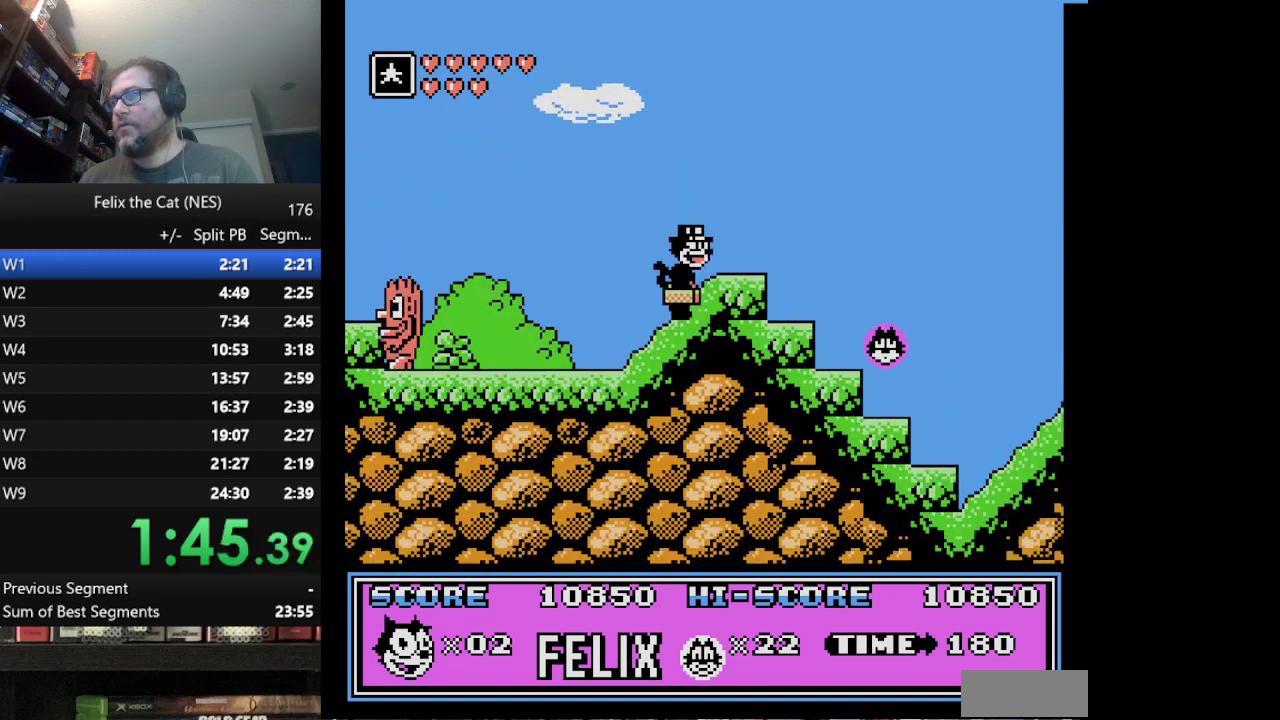
{"buttons": ["DPAD_RIGHT"], "events": []}
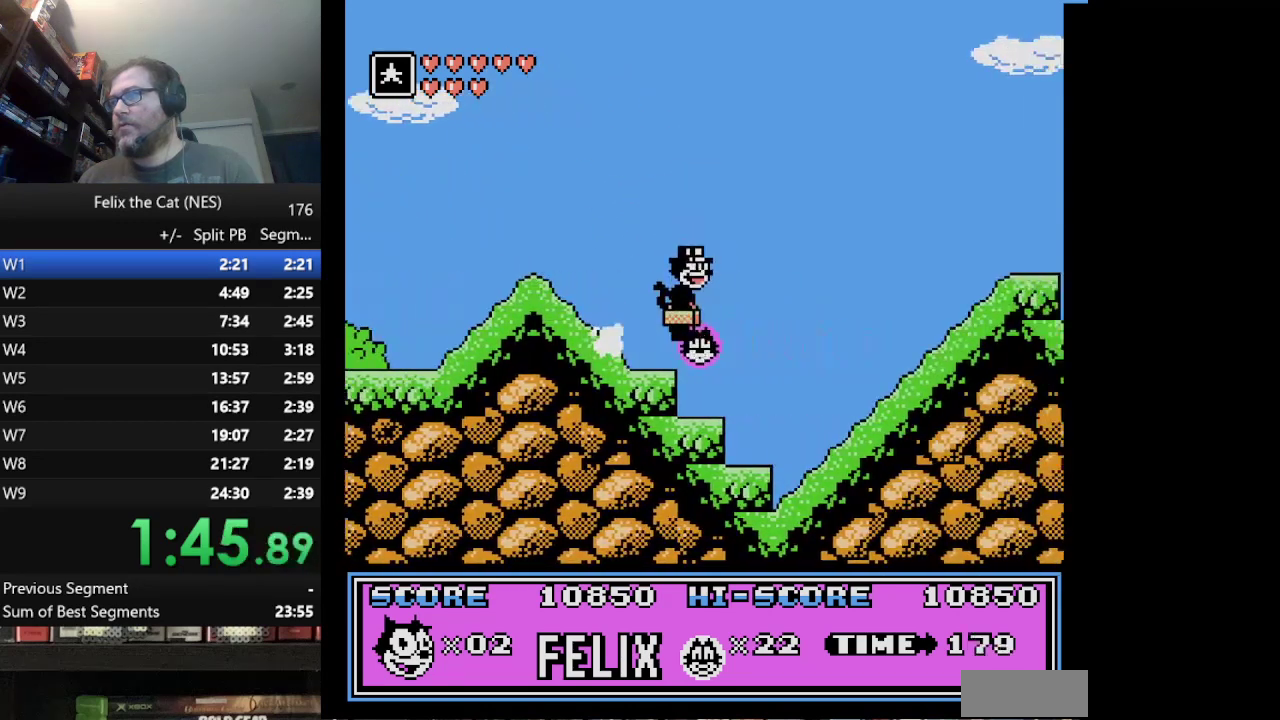
{"buttons": ["DPAD_RIGHT"], "events": []}
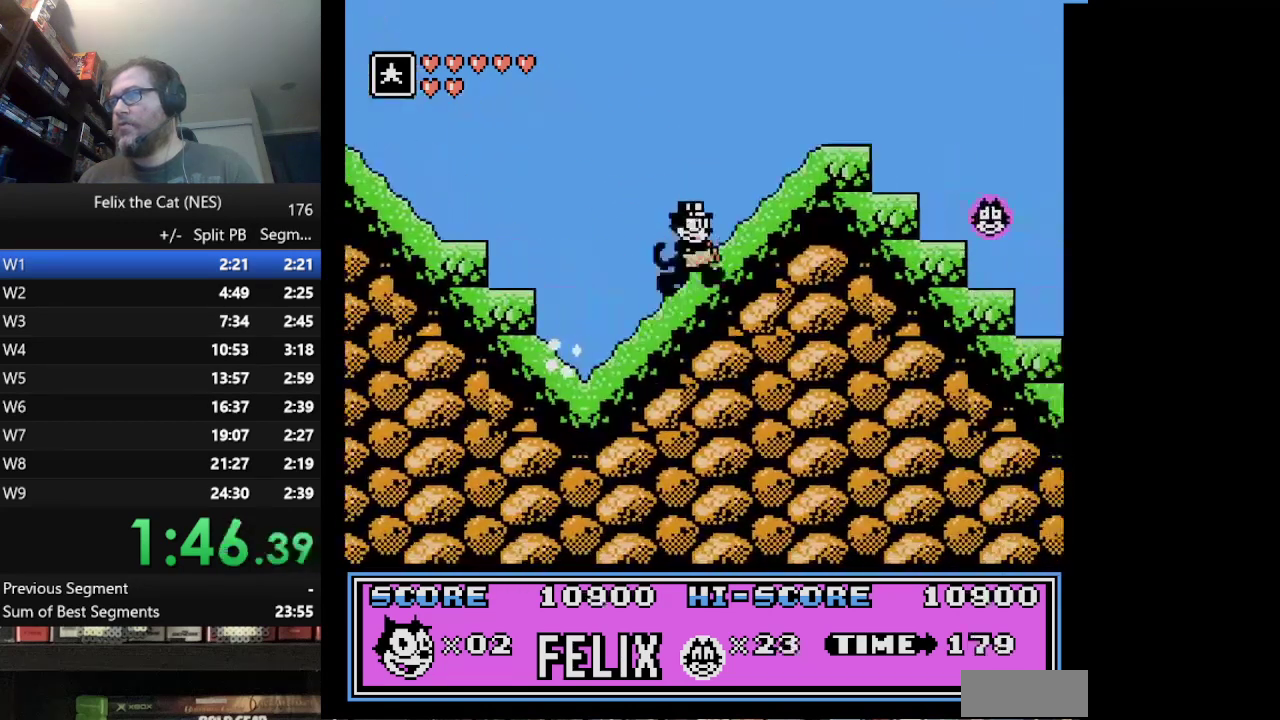
{"buttons": ["DPAD_RIGHT"], "events": []}
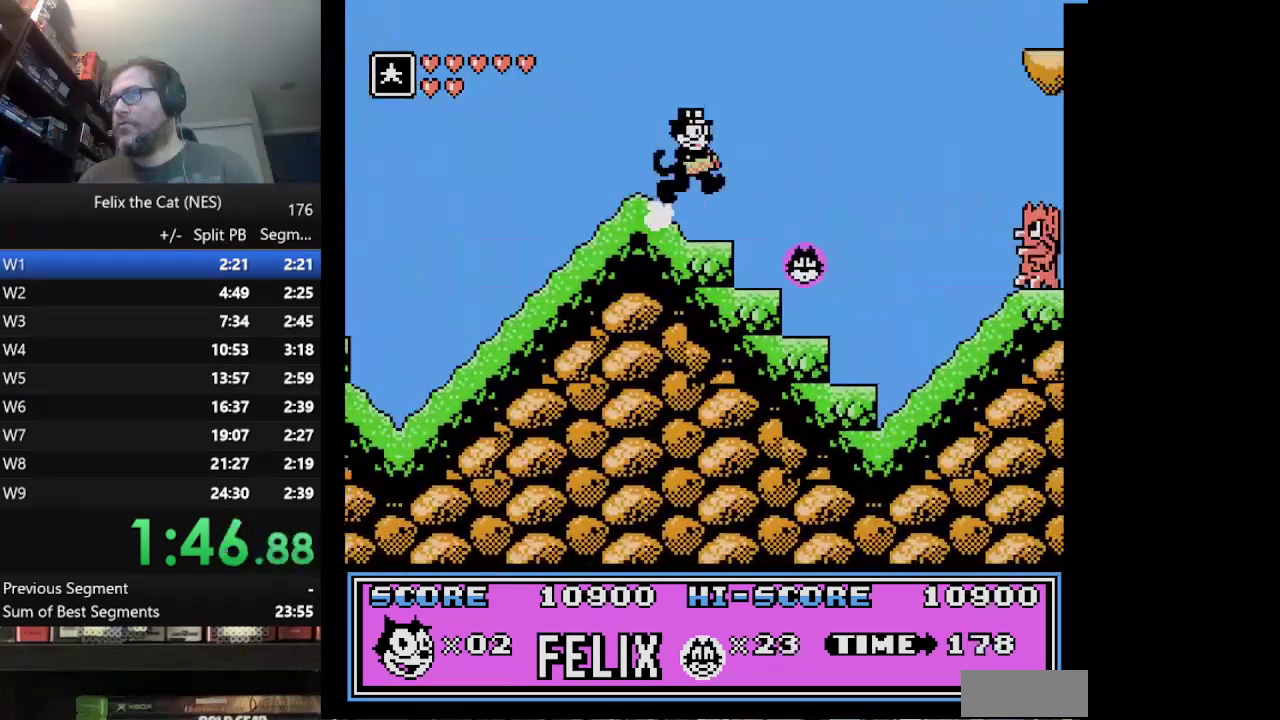
{"buttons": ["A", "DPAD_RIGHT"], "events": [[208, "A", "down"]]}
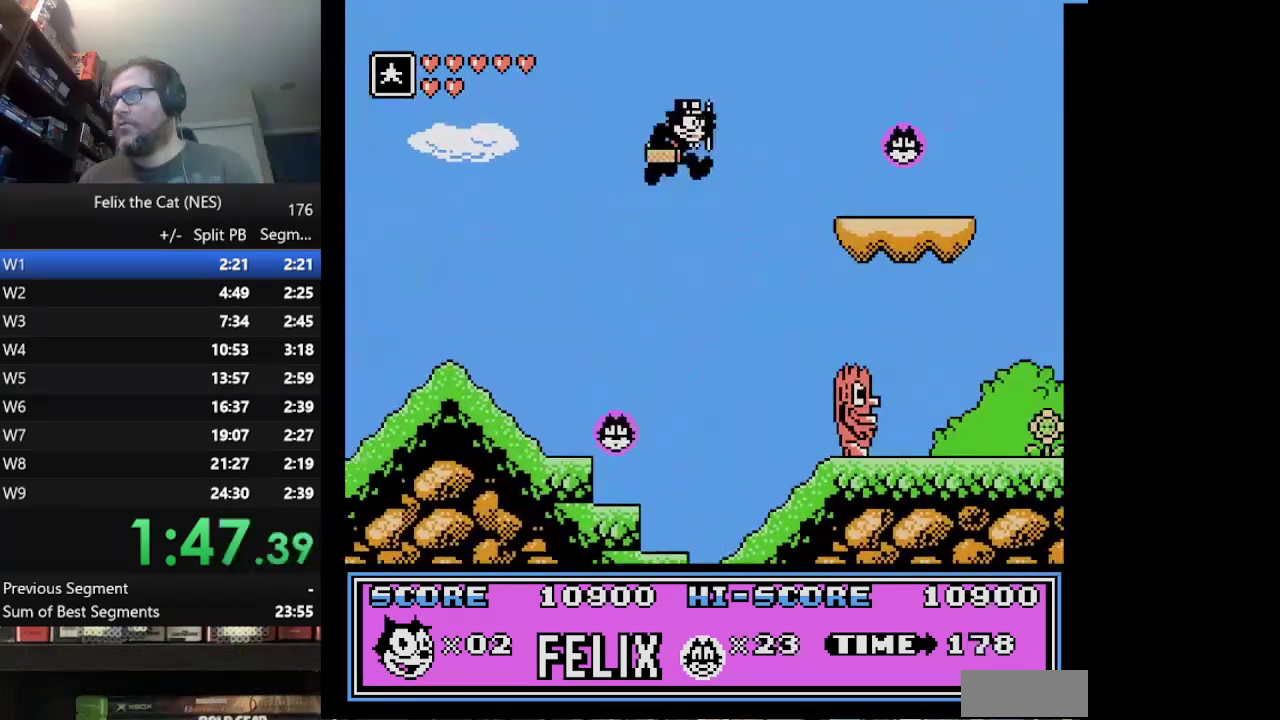
{"buttons": ["DPAD_RIGHT"], "events": [[417, "A", "up"]]}
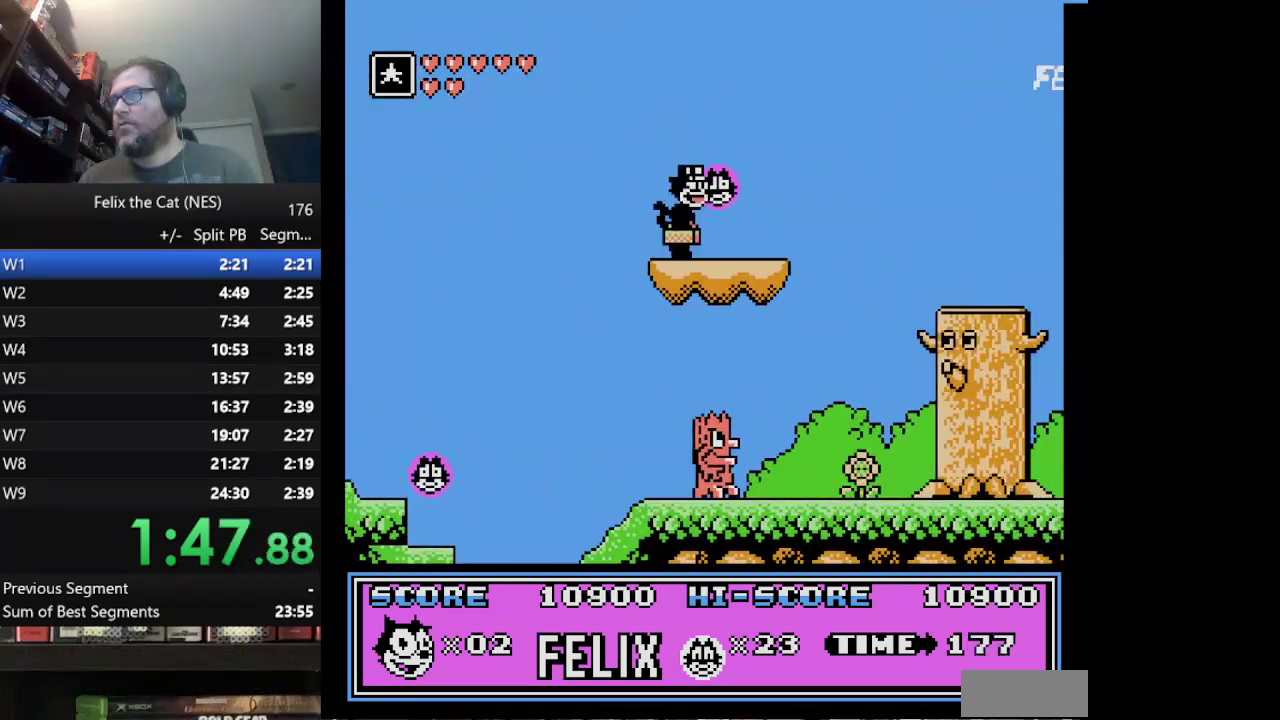
{"buttons": ["DPAD_RIGHT"], "events": [[250, "A", "down"], [333, "A", "up"]]}
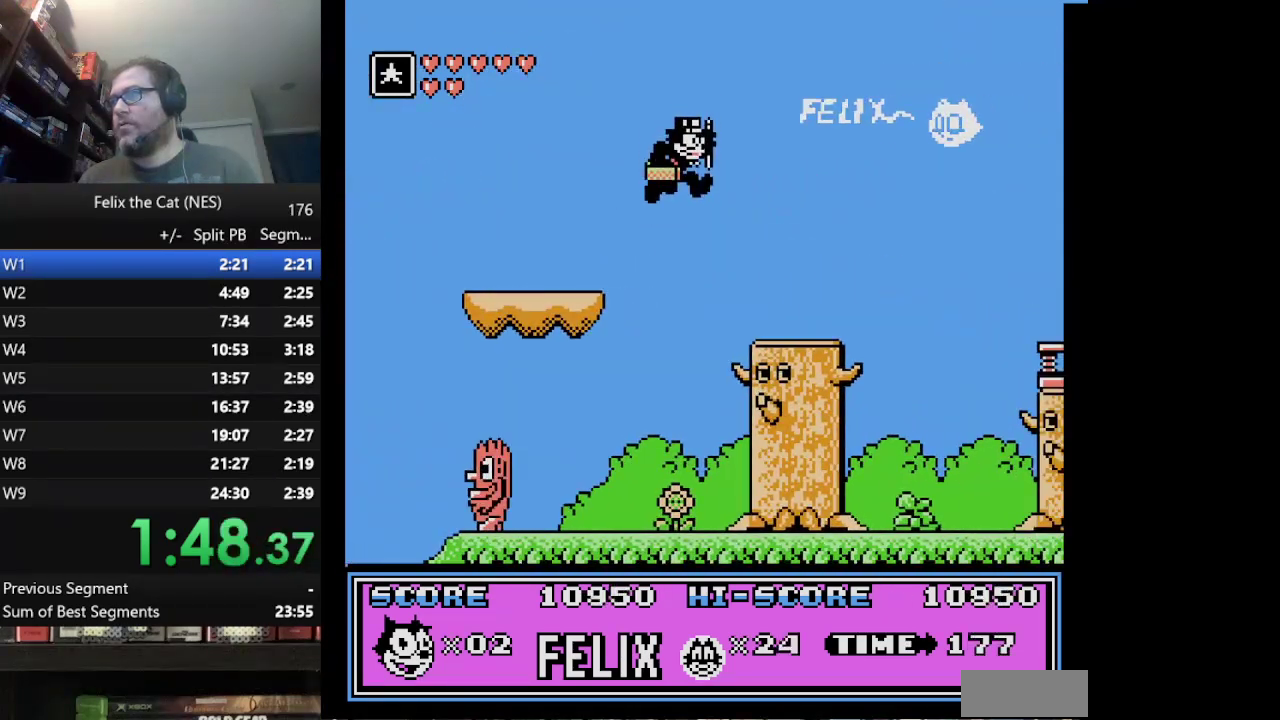
{"buttons": ["A", "DPAD_RIGHT"], "events": [[417, "A", "down"]]}
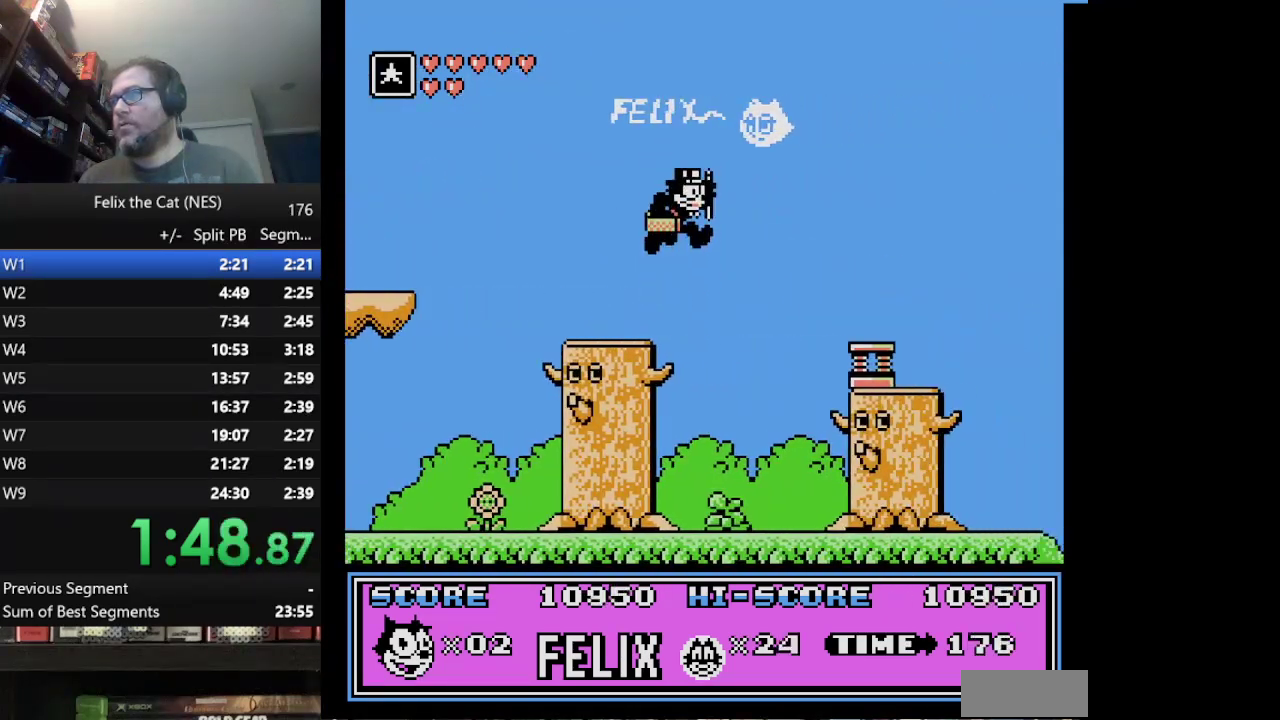
{"buttons": ["DPAD_RIGHT"], "events": [[250, "A", "up"]]}
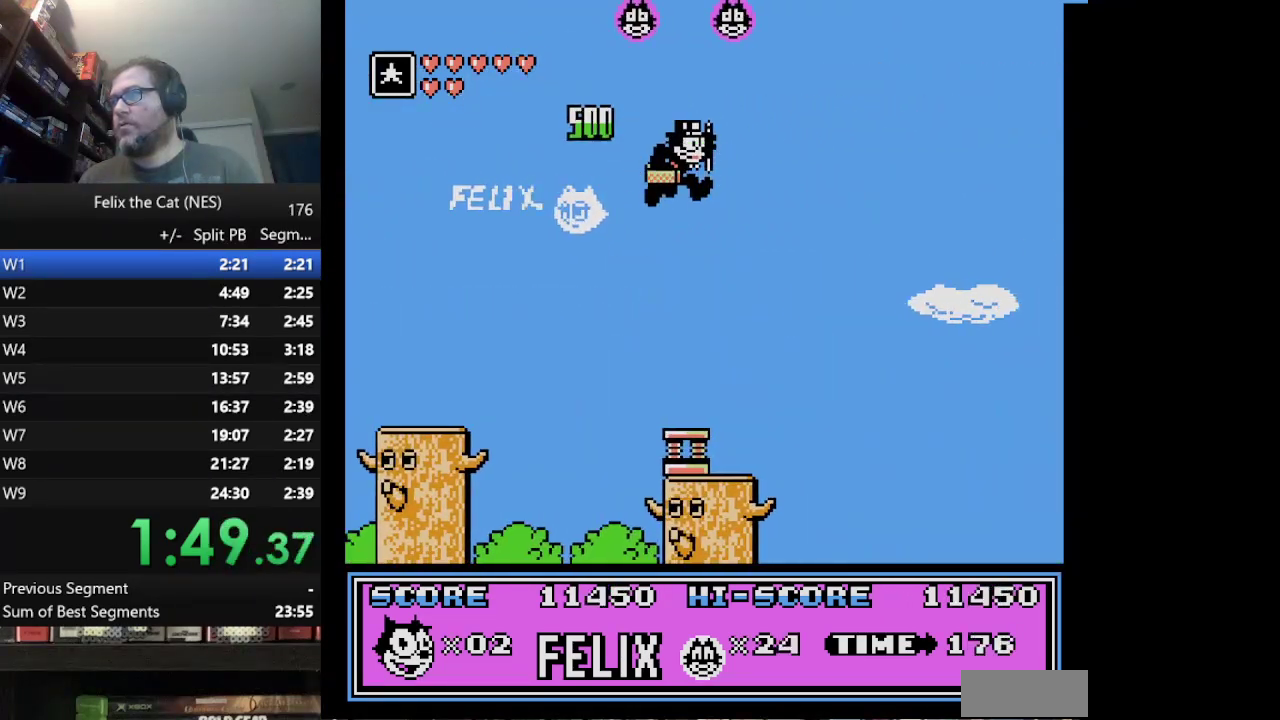
{"buttons": ["DPAD_RIGHT"], "events": []}
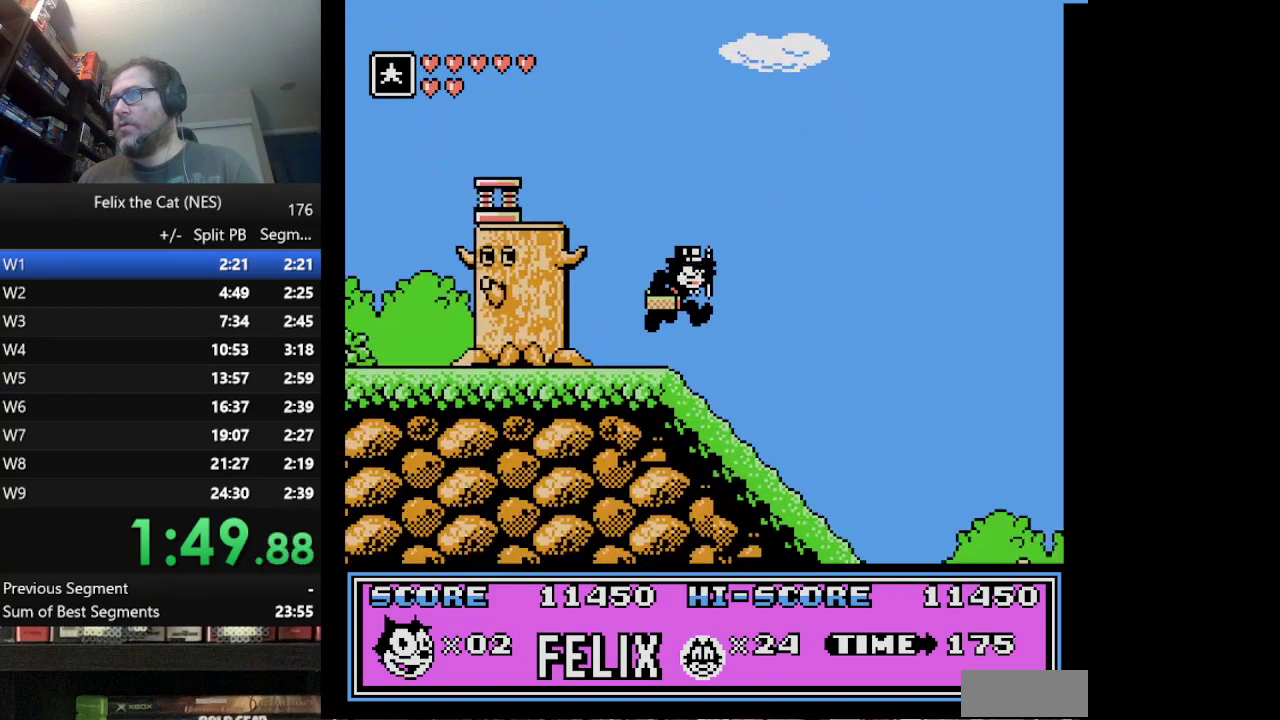
{"buttons": ["A", "DPAD_RIGHT"], "events": [[458, "A", "down"]]}
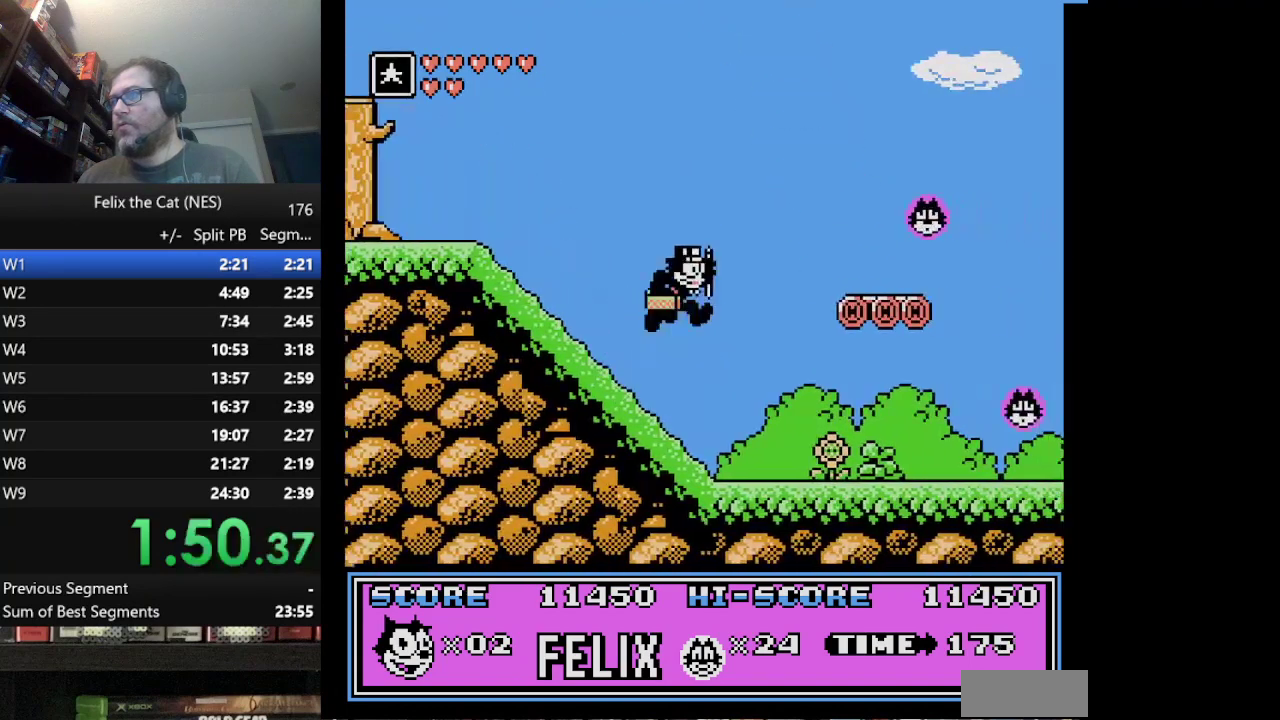
{"buttons": ["DPAD_RIGHT"], "events": [[250, "A", "up"]]}
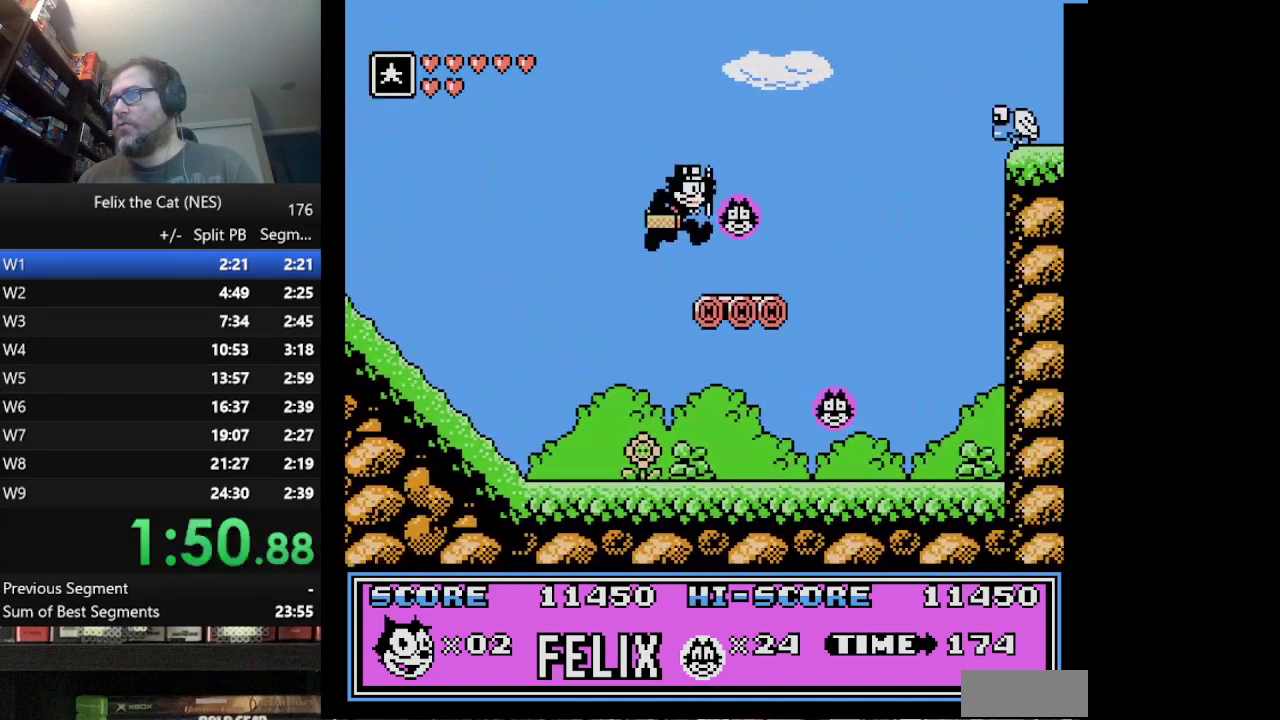
{"buttons": ["A", "DPAD_RIGHT"], "events": [[250, "A", "down"]]}
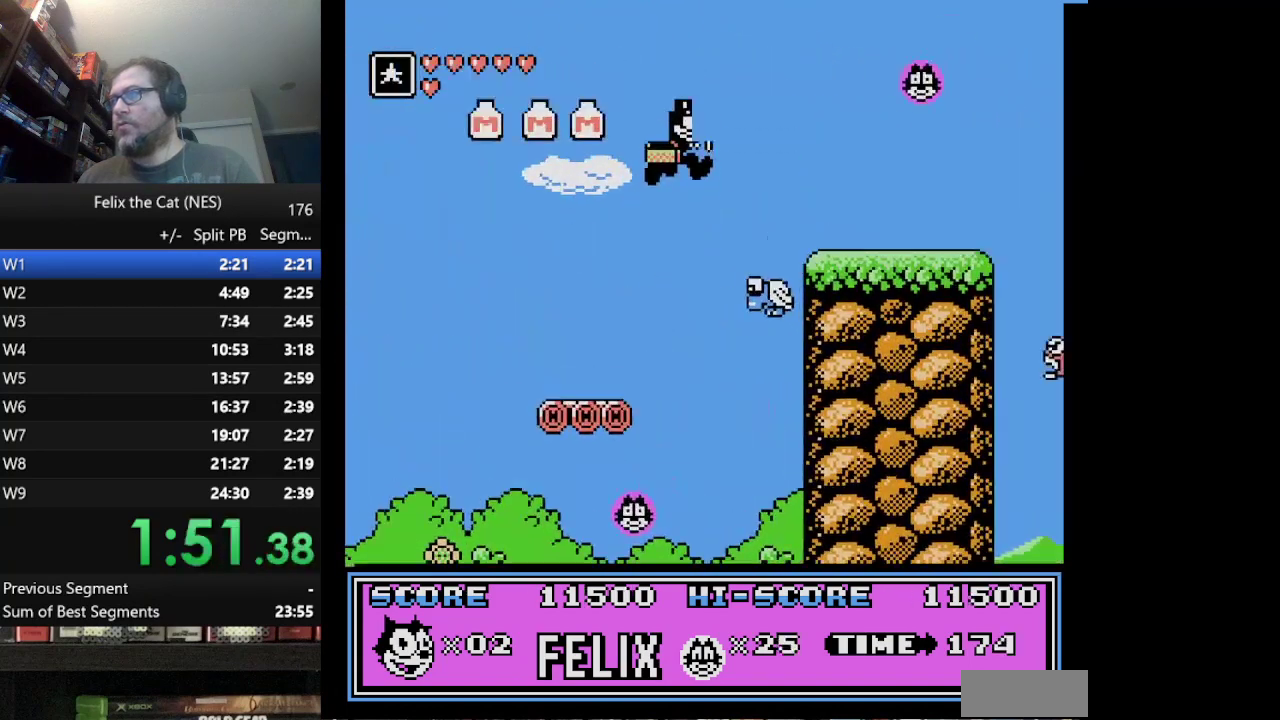
{"buttons": ["DPAD_RIGHT"], "events": [[84, "A", "up"], [209, "B", "down"], [334, "B", "up"]]}
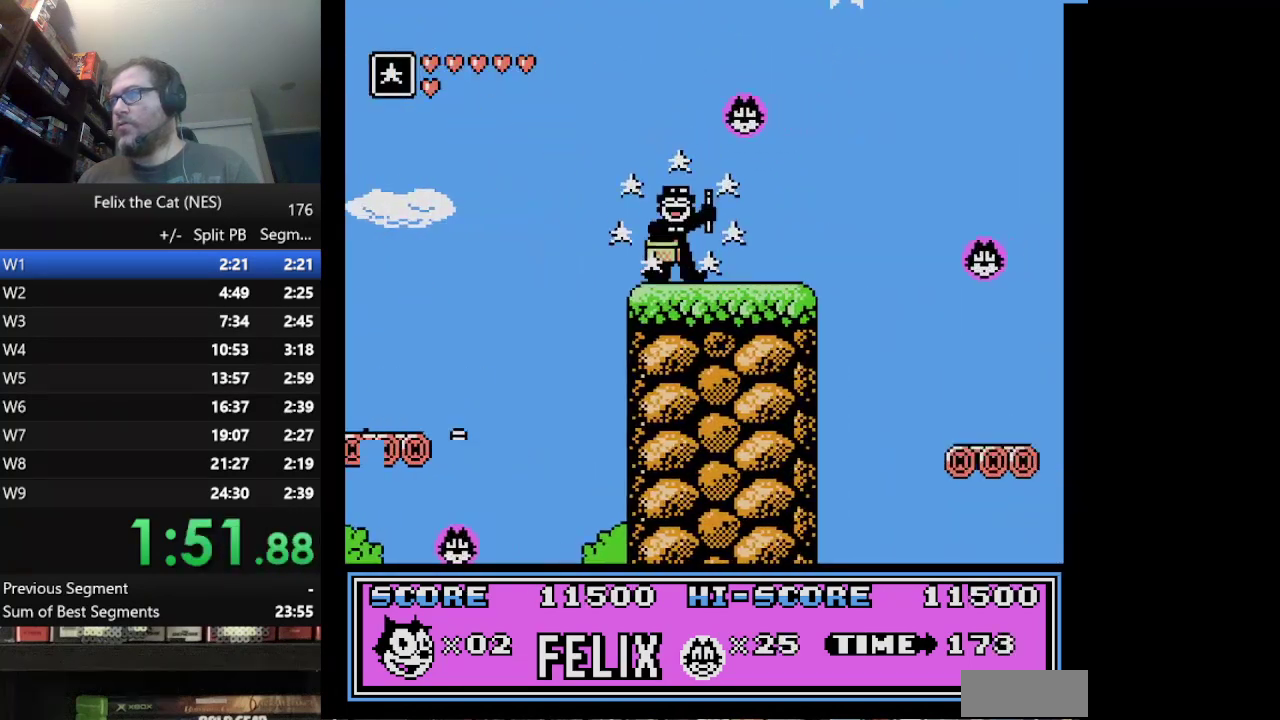
{"buttons": ["B", "DPAD_RIGHT"], "events": [[333, "B", "down"], [417, "B", "up"], [500, "B", "down"]]}
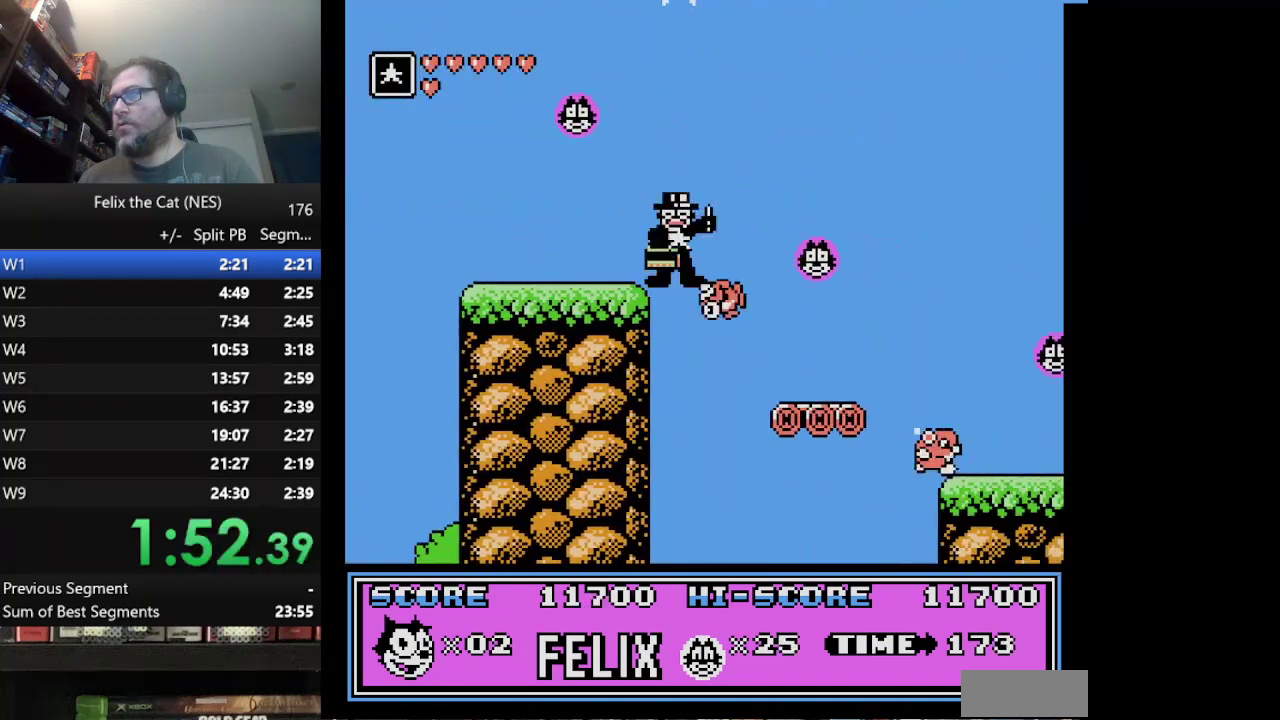
{"buttons": ["DPAD_RIGHT"], "events": [[42, "B", "up"], [376, "A", "down"], [459, "A", "up"]]}
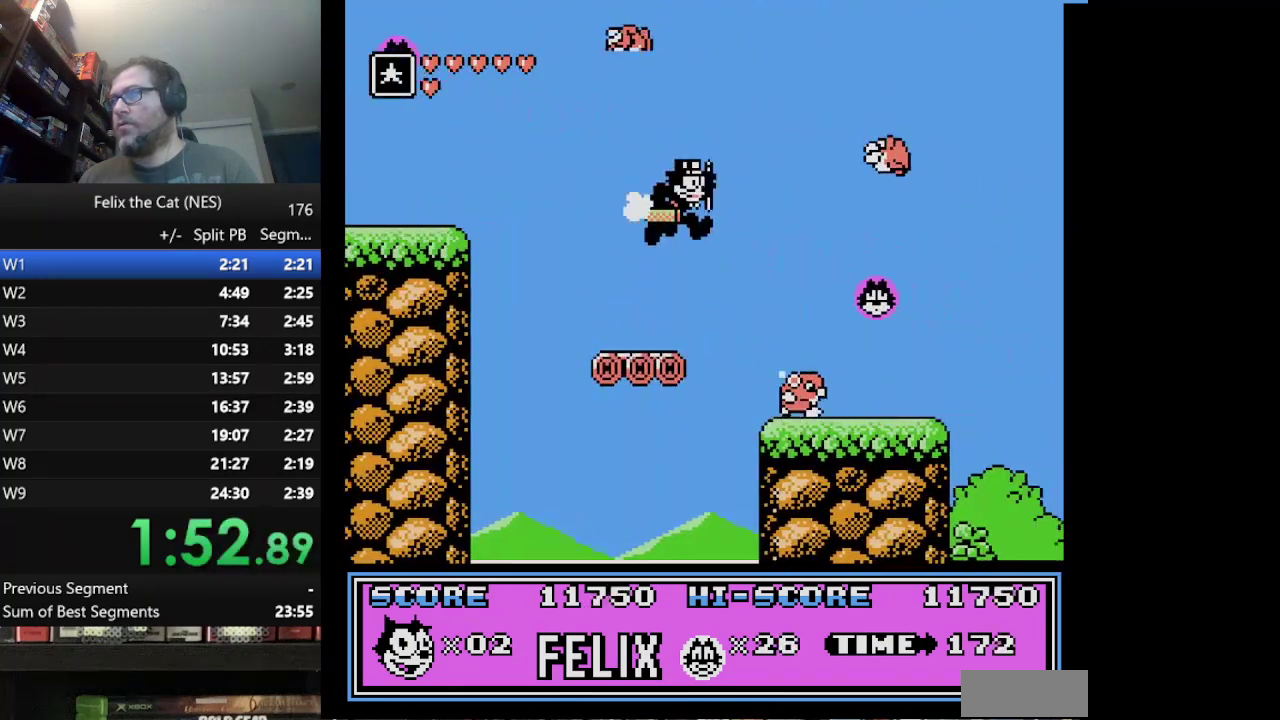
{"buttons": ["DPAD_RIGHT"], "events": [[167, "B", "down"], [250, "B", "up"]]}
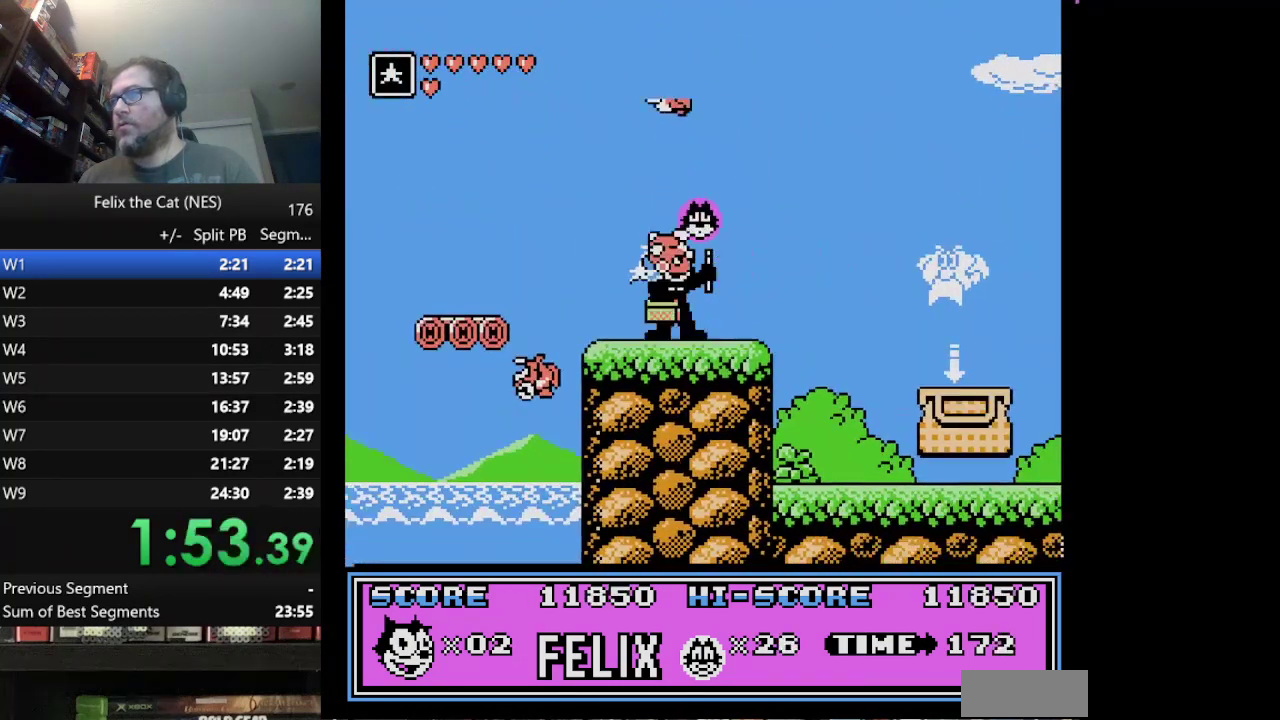
{"buttons": ["DPAD_RIGHT"], "events": [[84, "A", "down"], [209, "A", "up"]]}